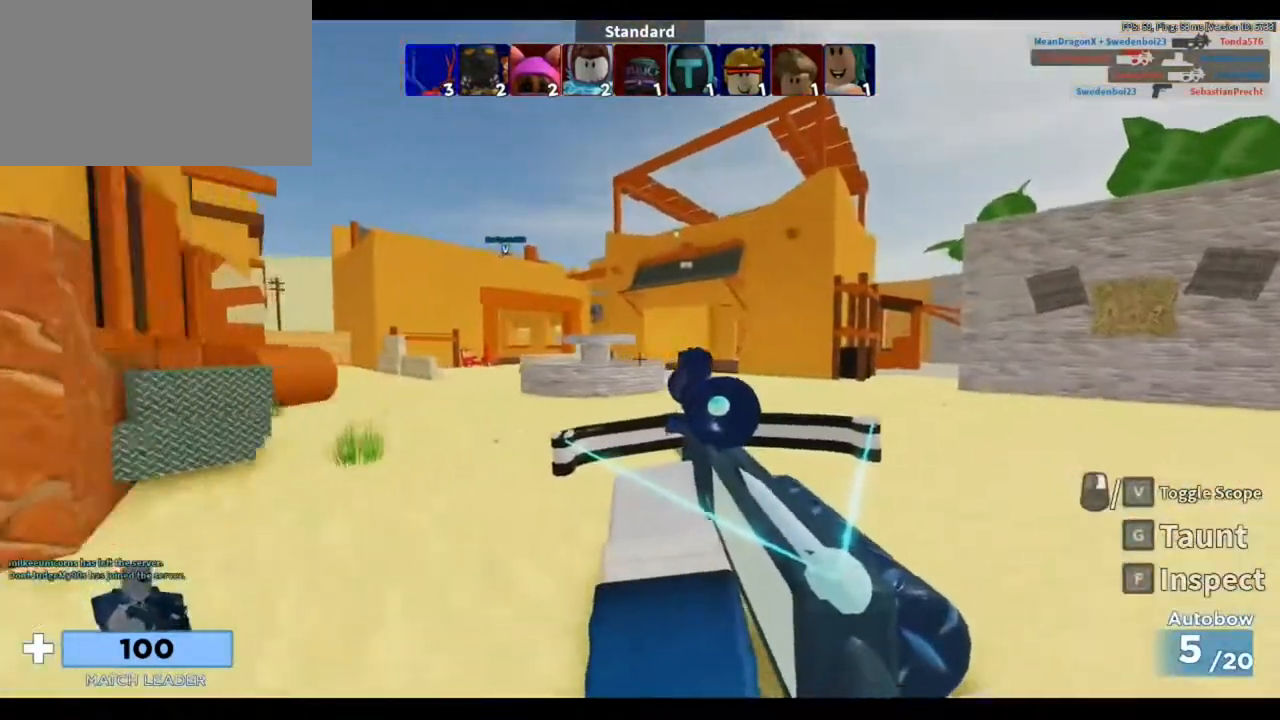
Gameplay with keyboard and mouse; each line is a JSON object with the keys and mouse buttons held at the frame after it. "events" lists presses ("down") and releases ("up") of "1", "2", "3", "4", "5", "a", "alt", "c", "caps_lock", "ctrl", "d", "e", "f", "g", "q", "r", "s", "shift", "space", "t", "tab", "v", "w", "x", "z", "mouse_left", "mouse_wheel" and "mouse_right" between this image and that frame as [ms after this image, input, new state], when the widget could be followed in between. "mouse_left", "mouse_wheel", "mouse_right" = the "left", "wheel", "right" buttons of the "mouse" list. No other keys are recorded. "wheel" means that the mouse wheel is clicked or scrolled. Not read: mouse_move.
{"keys": ["a", "w"], "mouse": [], "events": [[83, "a", "down"], [83, "d", "up"]]}
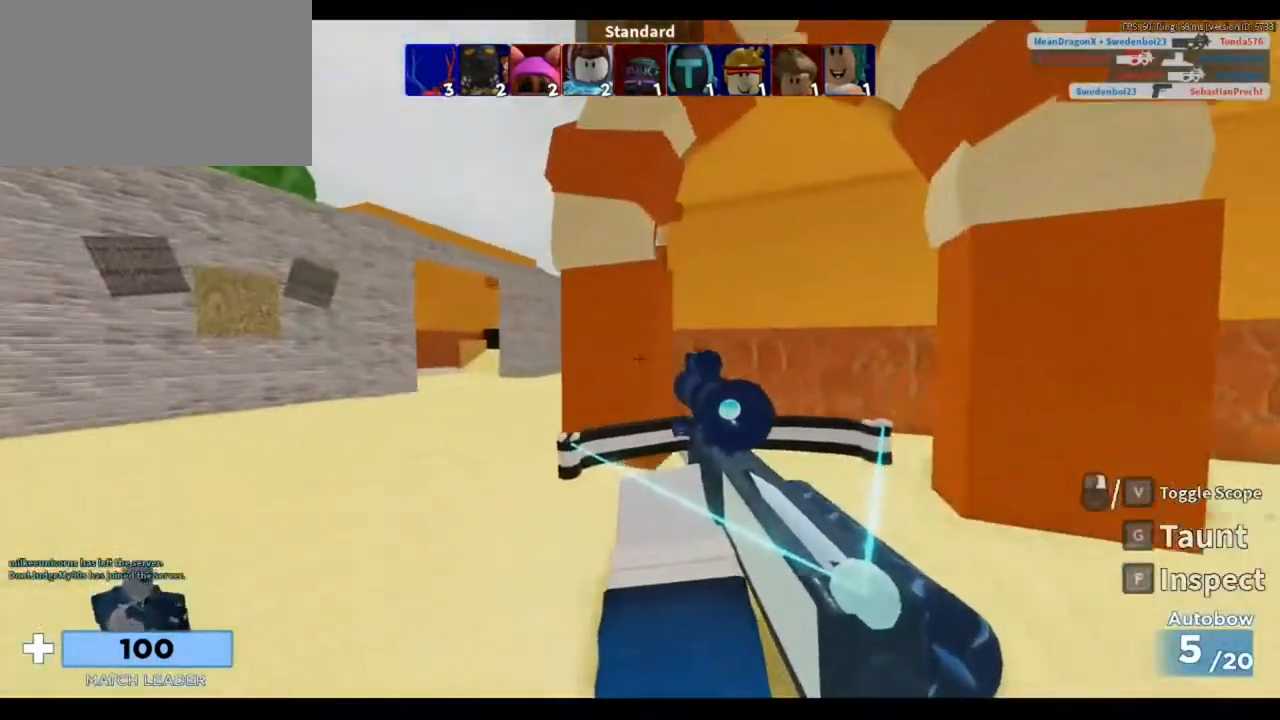
{"keys": ["a", "w"], "mouse": [], "events": [[183, "a", "up"], [483, "a", "down"]]}
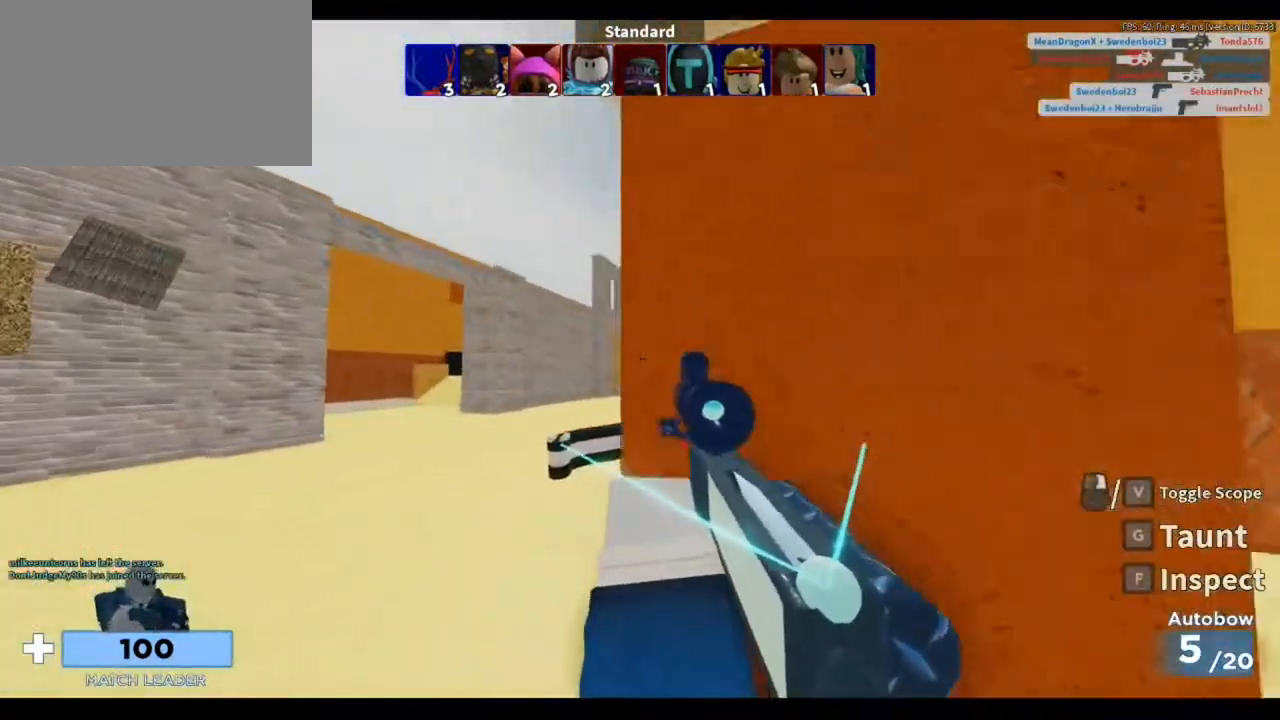
{"keys": ["a", "w"], "mouse": [], "events": []}
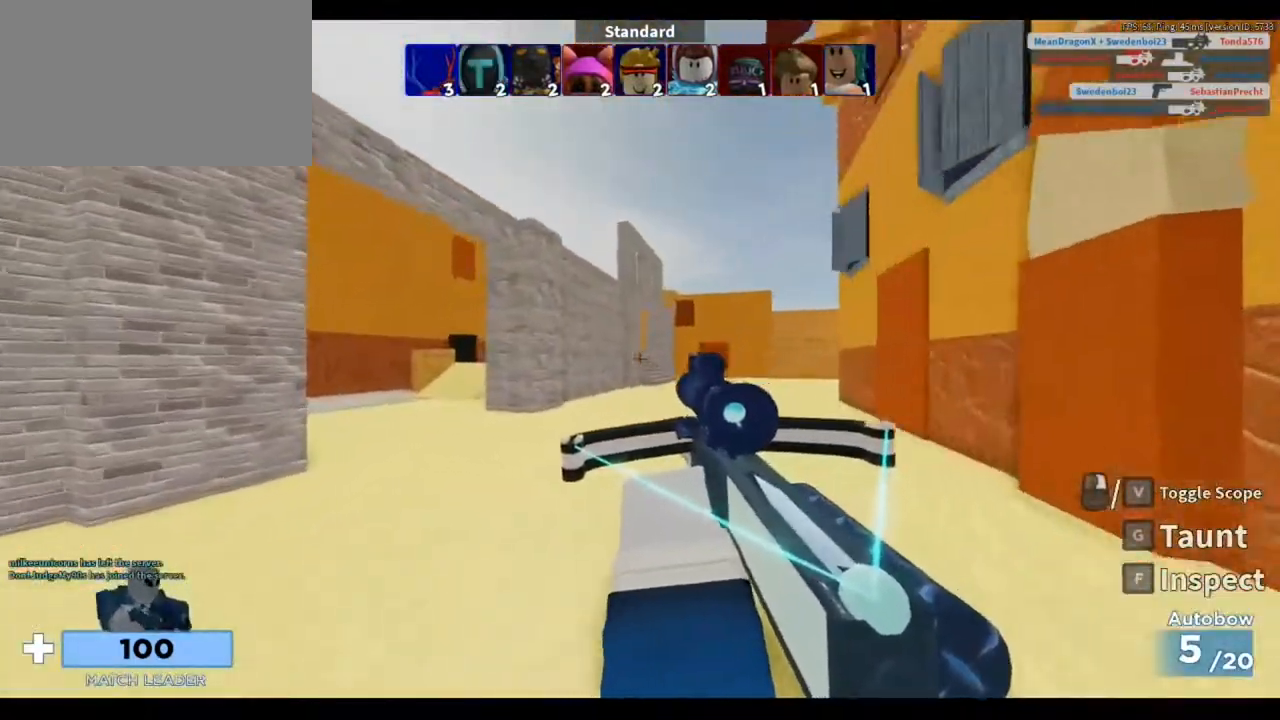
{"keys": ["a", "w"], "mouse": [], "events": [[150, "space", "down"], [317, "space", "up"]]}
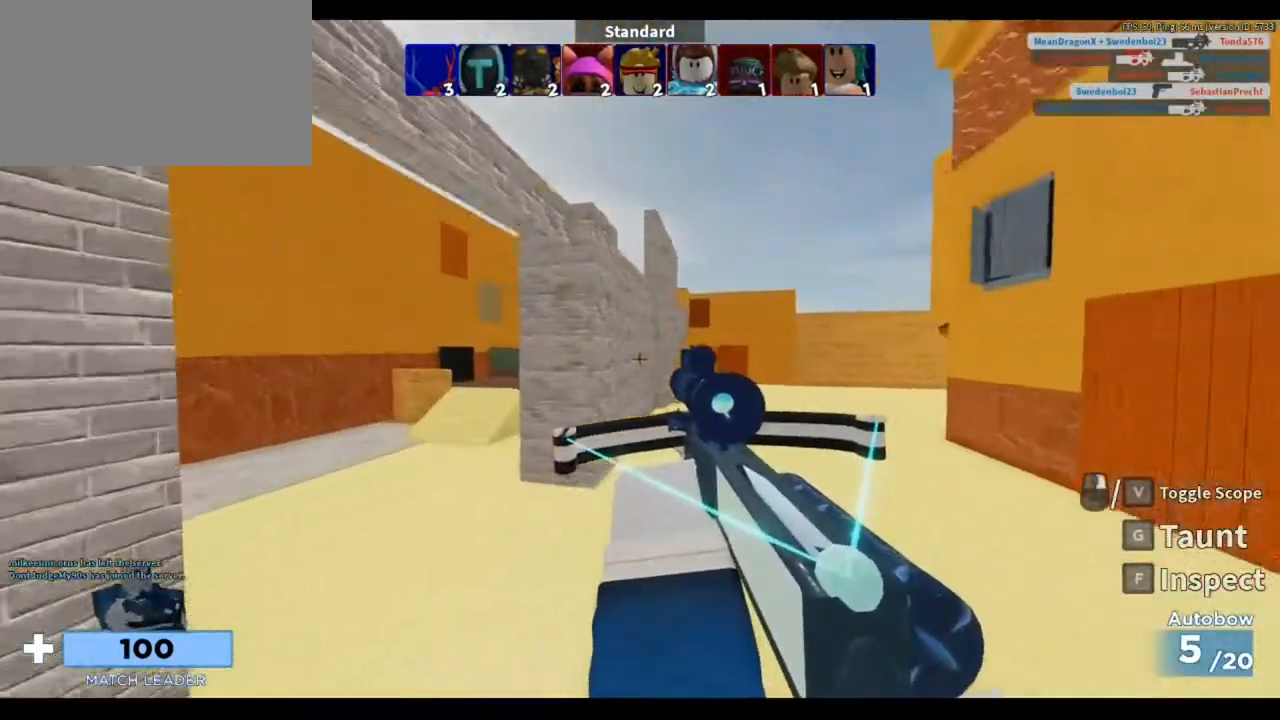
{"keys": ["a", "w"], "mouse": [], "events": []}
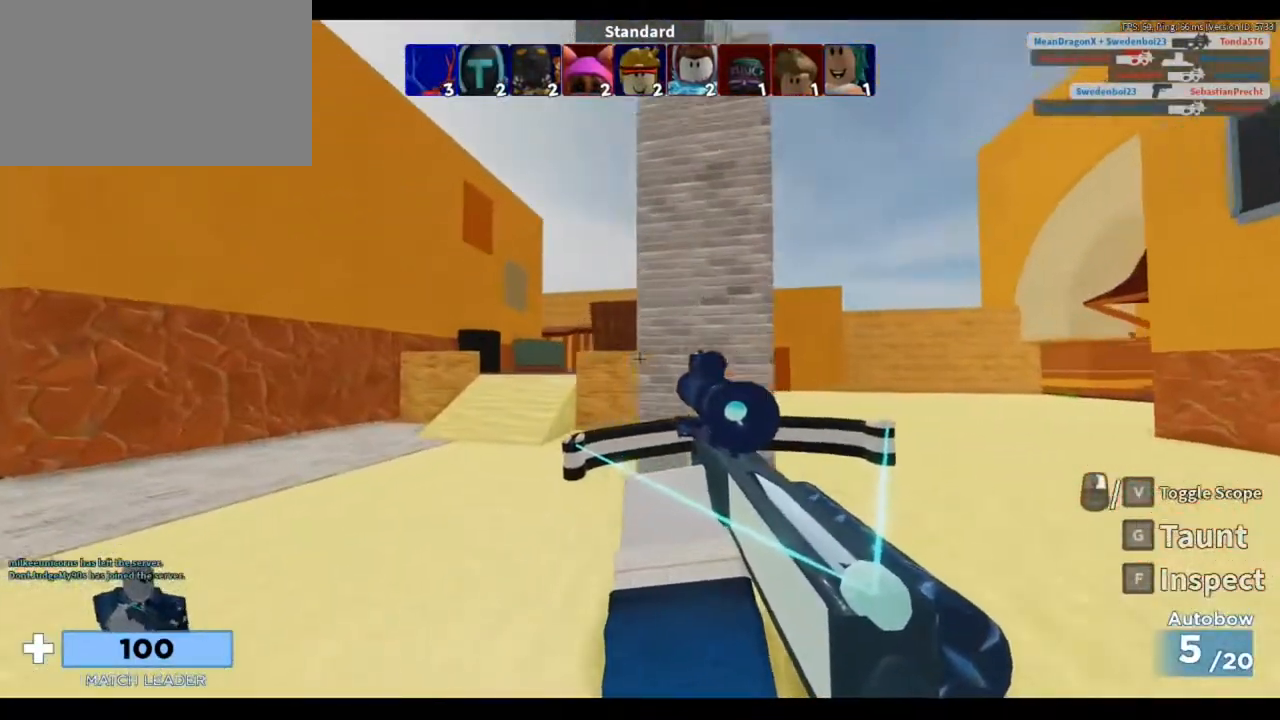
{"keys": ["d", "w"], "mouse": [], "events": [[217, "a", "up"], [217, "d", "down"]]}
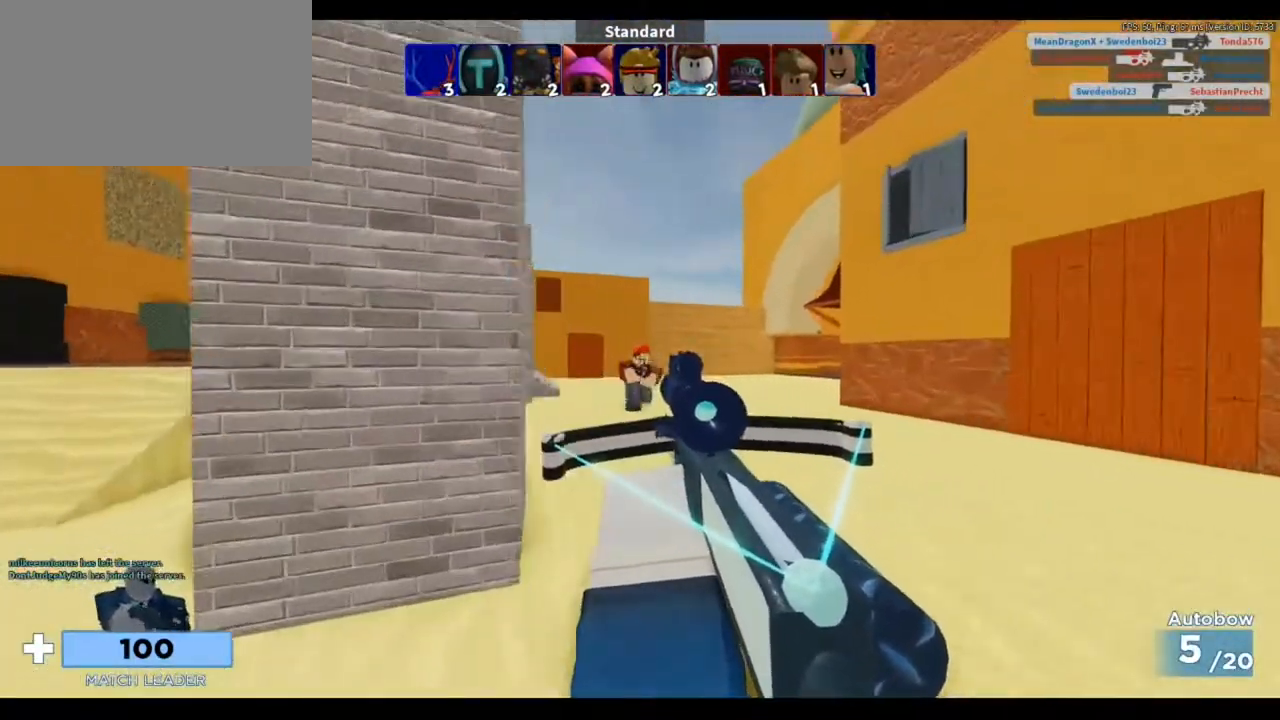
{"keys": ["a", "w"], "mouse": [], "events": [[183, "mouse_left", "down"], [283, "mouse_left", "up"], [383, "mouse_left", "down"], [417, "a", "down"], [450, "d", "up"], [450, "mouse_left", "up"]]}
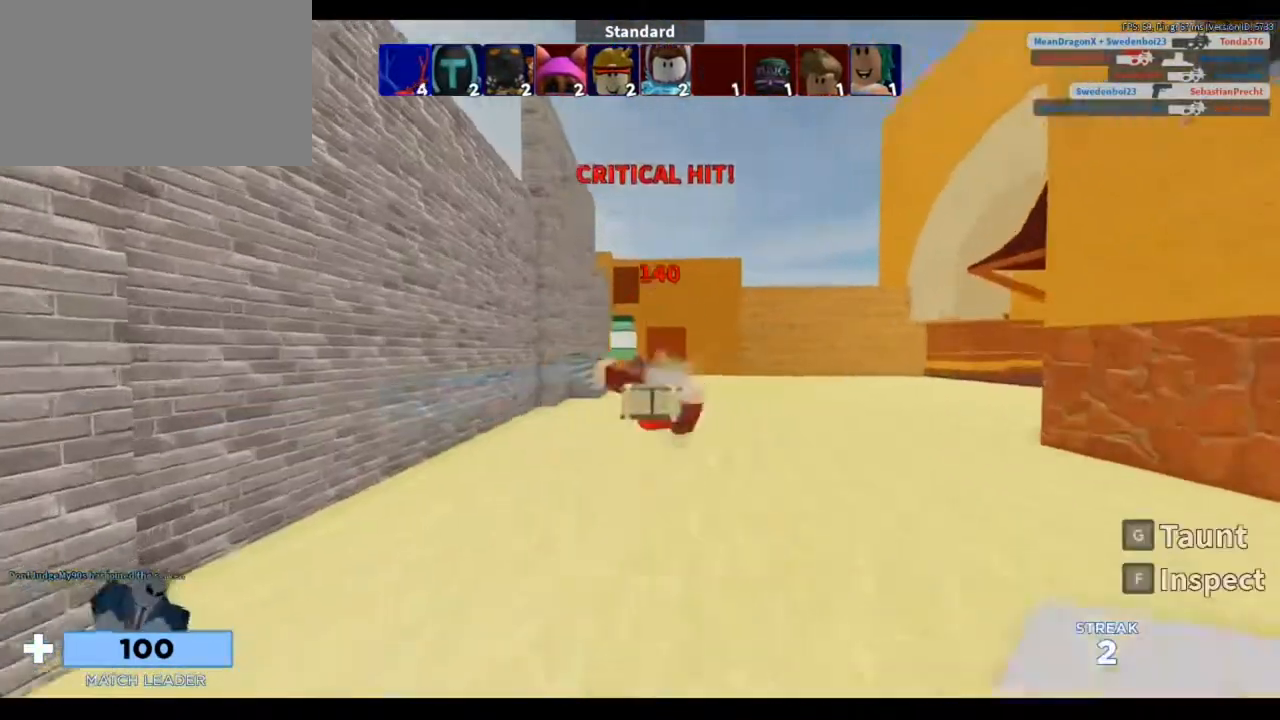
{"keys": ["w"], "mouse": [], "events": [[17, "mouse_left", "down"], [117, "mouse_left", "up"], [250, "a", "up"]]}
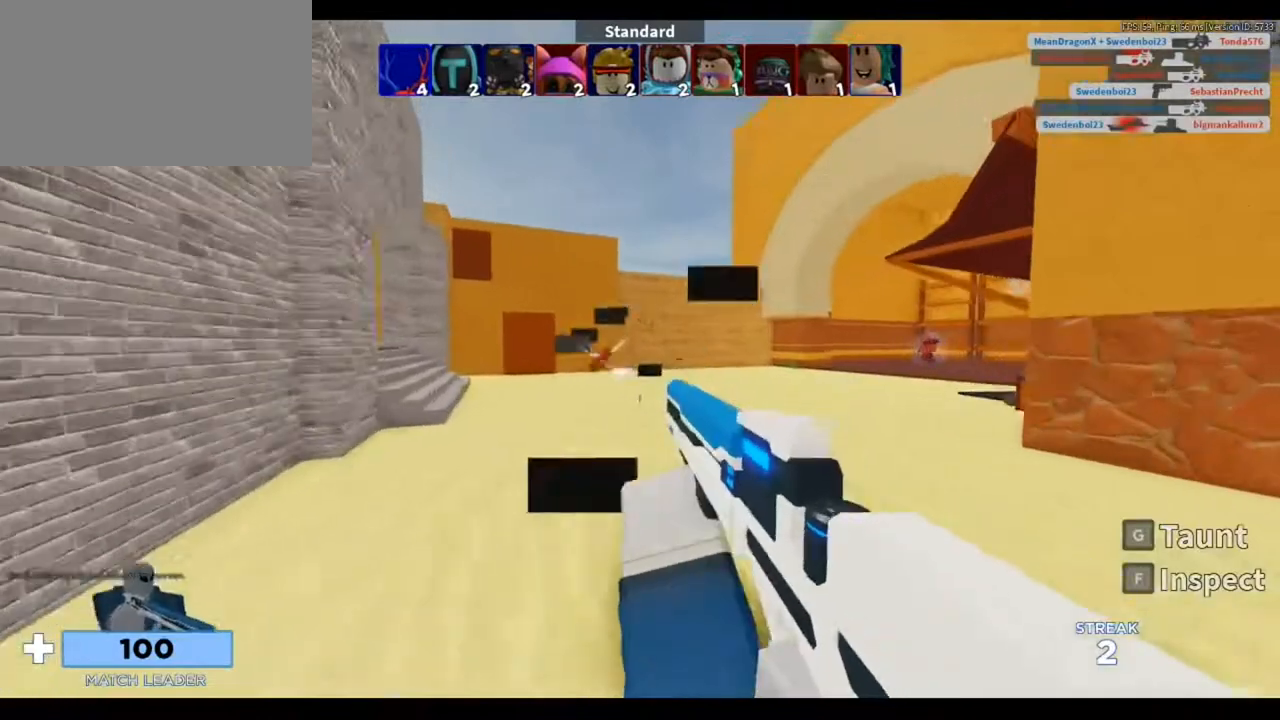
{"keys": ["a", "w"], "mouse": [], "events": [[217, "a", "down"]]}
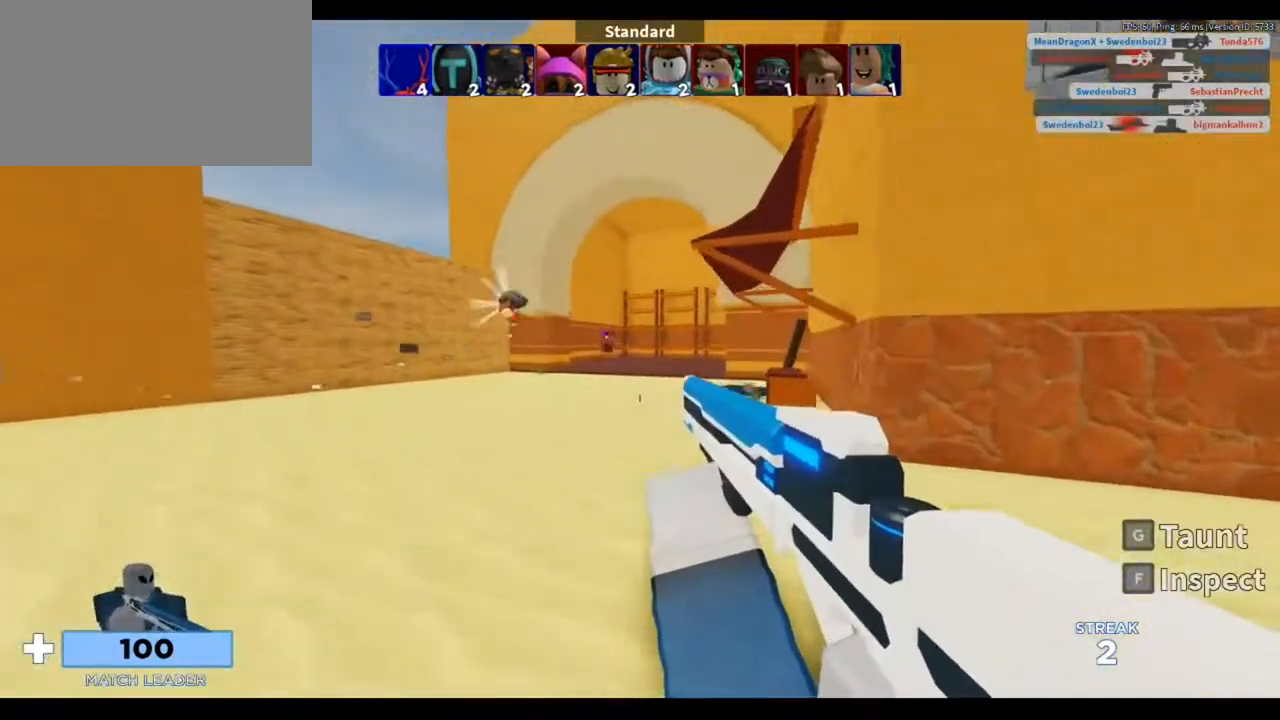
{"keys": ["d", "space", "w"], "mouse": [], "events": [[217, "a", "up"], [283, "d", "down"], [283, "mouse_left", "down"], [383, "mouse_left", "up"], [417, "space", "down"]]}
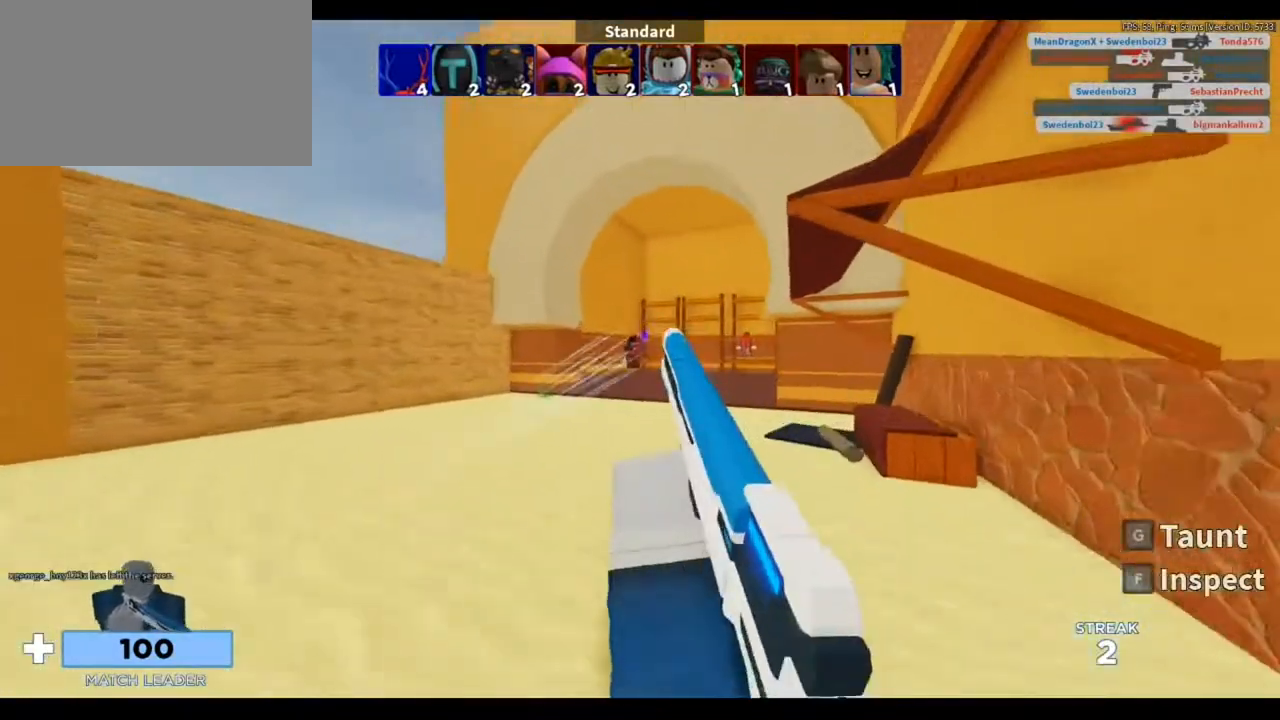
{"keys": ["a", "w"], "mouse": [], "events": [[150, "space", "up"], [283, "a", "down"], [350, "d", "up"], [350, "mouse_left", "down"], [483, "mouse_left", "up"]]}
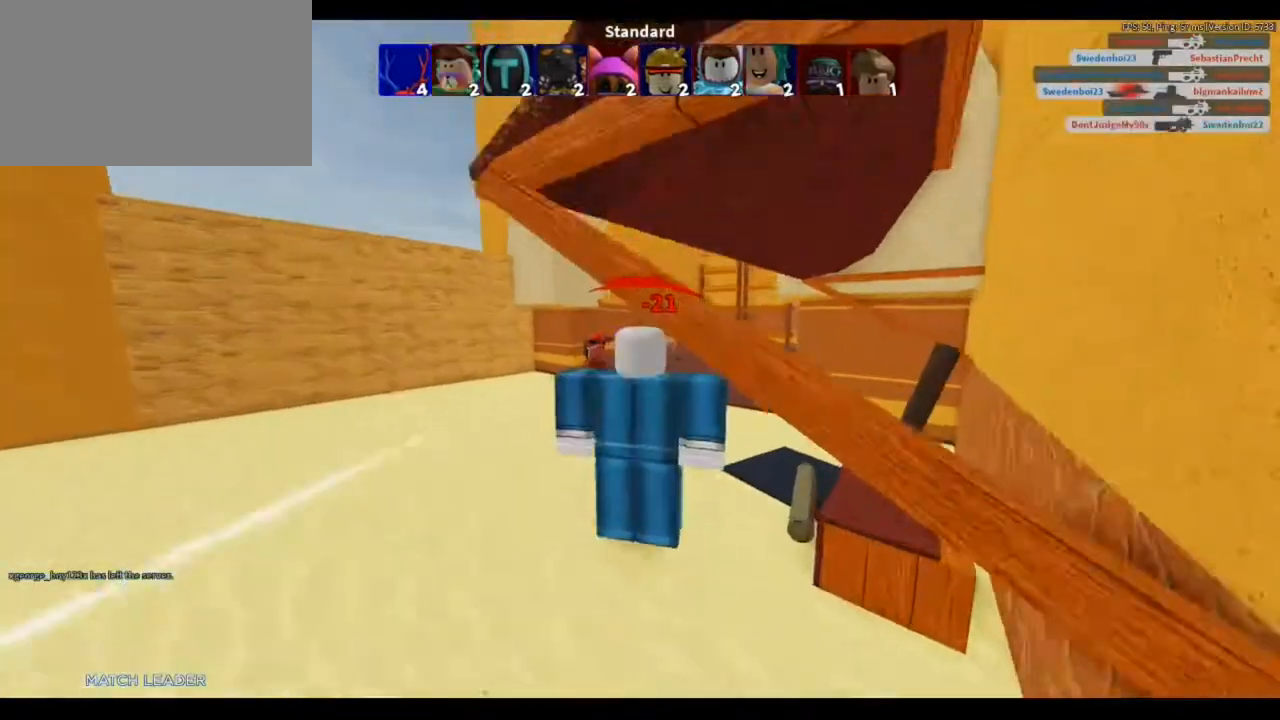
{"keys": [], "mouse": [], "events": [[250, "w", "up"], [317, "w", "down"], [417, "a", "up"], [450, "w", "up"]]}
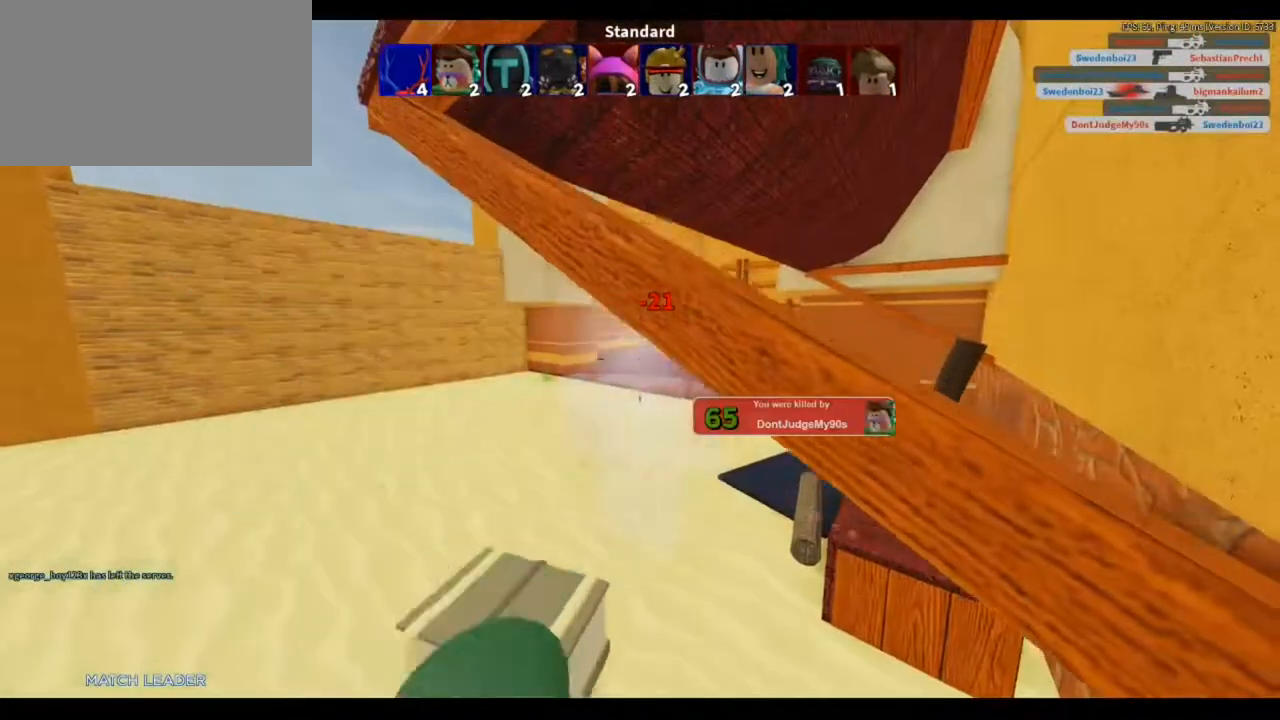
{"keys": ["w"], "mouse": ["right"], "events": [[150, "mouse_right", "down"], [383, "w", "down"]]}
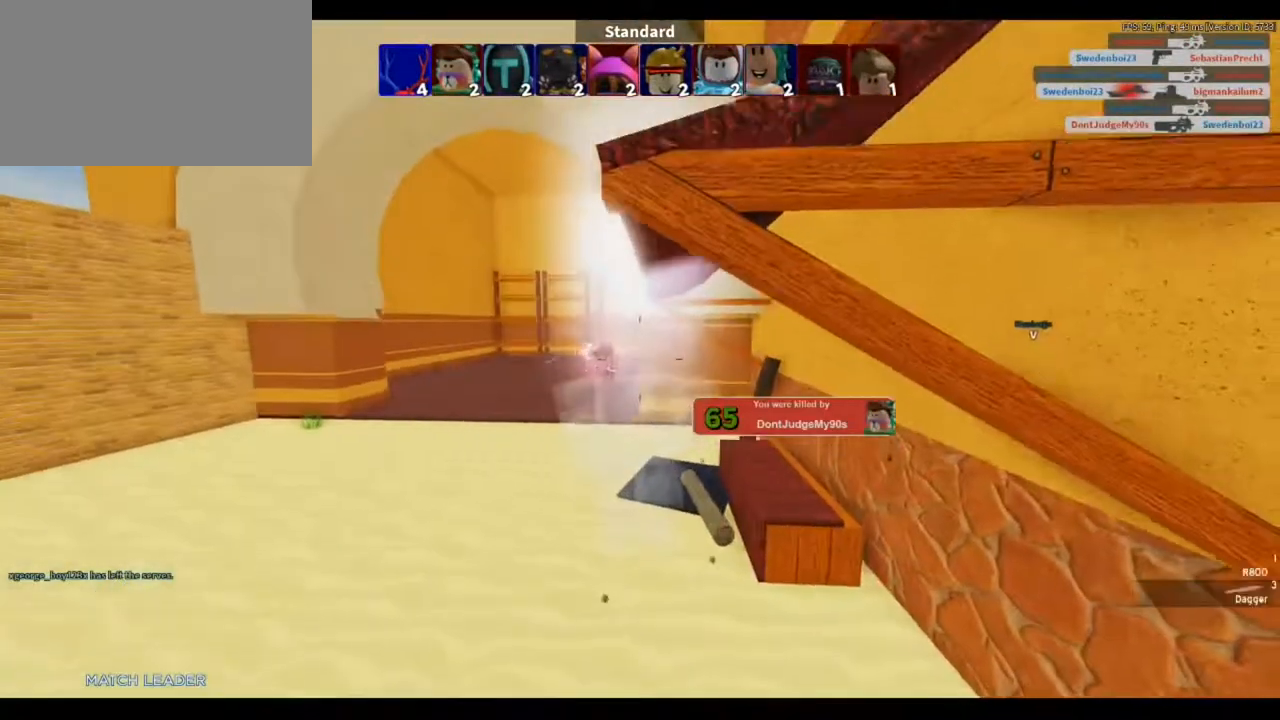
{"keys": ["1", "3", "w"], "mouse": ["right"], "events": [[17, "3", "down"], [117, "1", "down"], [150, "3", "up"], [217, "1", "up"], [283, "3", "down"], [383, "1", "down"]]}
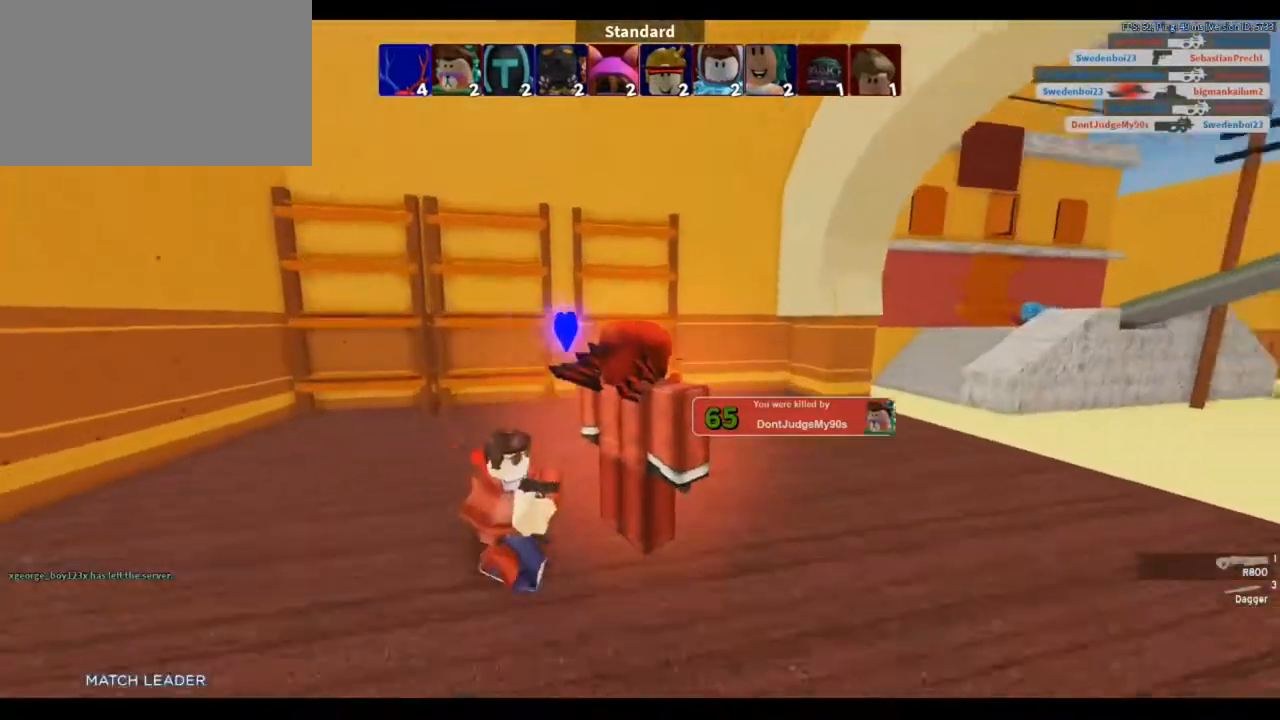
{"keys": ["3", "w"], "mouse": [], "events": [[17, "3", "up"], [83, "1", "up"], [117, "3", "down"], [250, "1", "down"], [350, "3", "up"], [350, "mouse_right", "up"], [417, "1", "up"], [450, "3", "down"]]}
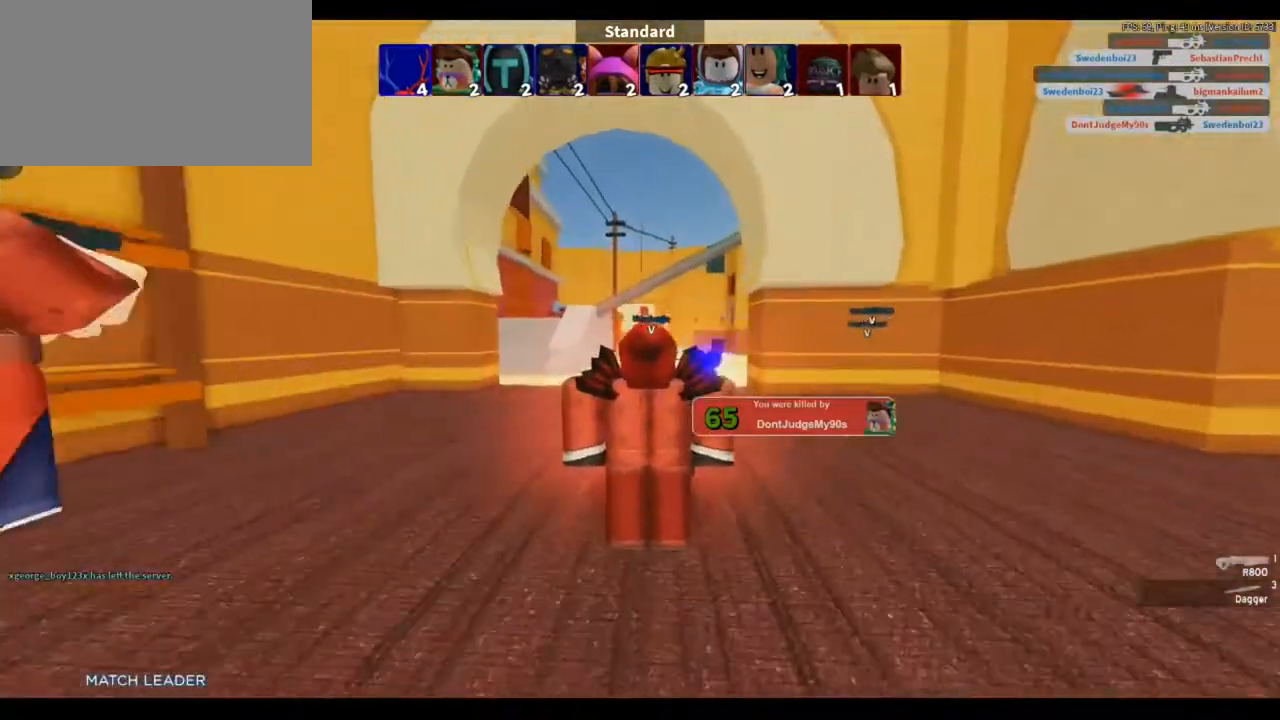
{"keys": ["1", "w"], "mouse": ["right"], "events": [[50, "1", "down"], [150, "3", "up"], [183, "1", "up"], [283, "3", "down"], [317, "mouse_right", "down"], [383, "1", "down"], [450, "3", "up"]]}
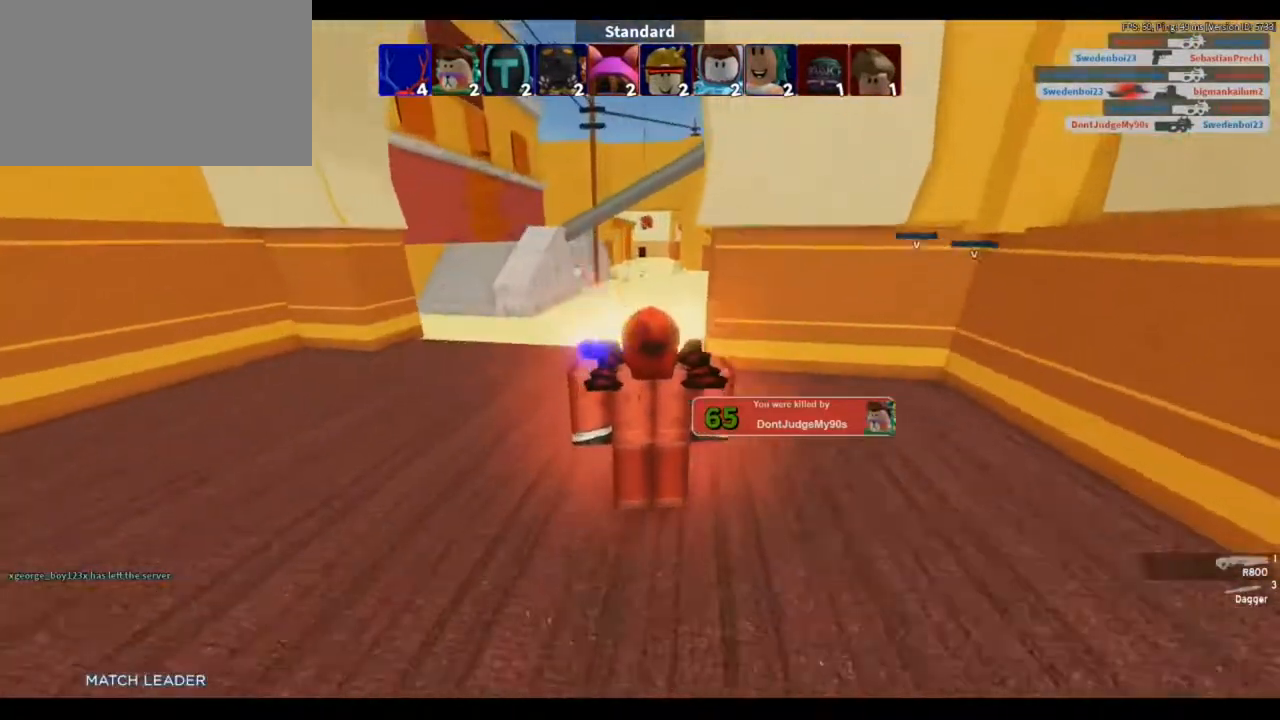
{"keys": ["1", "w"], "mouse": [], "events": [[50, "1", "up"], [117, "3", "down"], [117, "mouse_right", "up"], [150, "1", "down"], [250, "3", "up"], [283, "1", "up"], [350, "3", "down"], [450, "1", "down"], [483, "3", "up"]]}
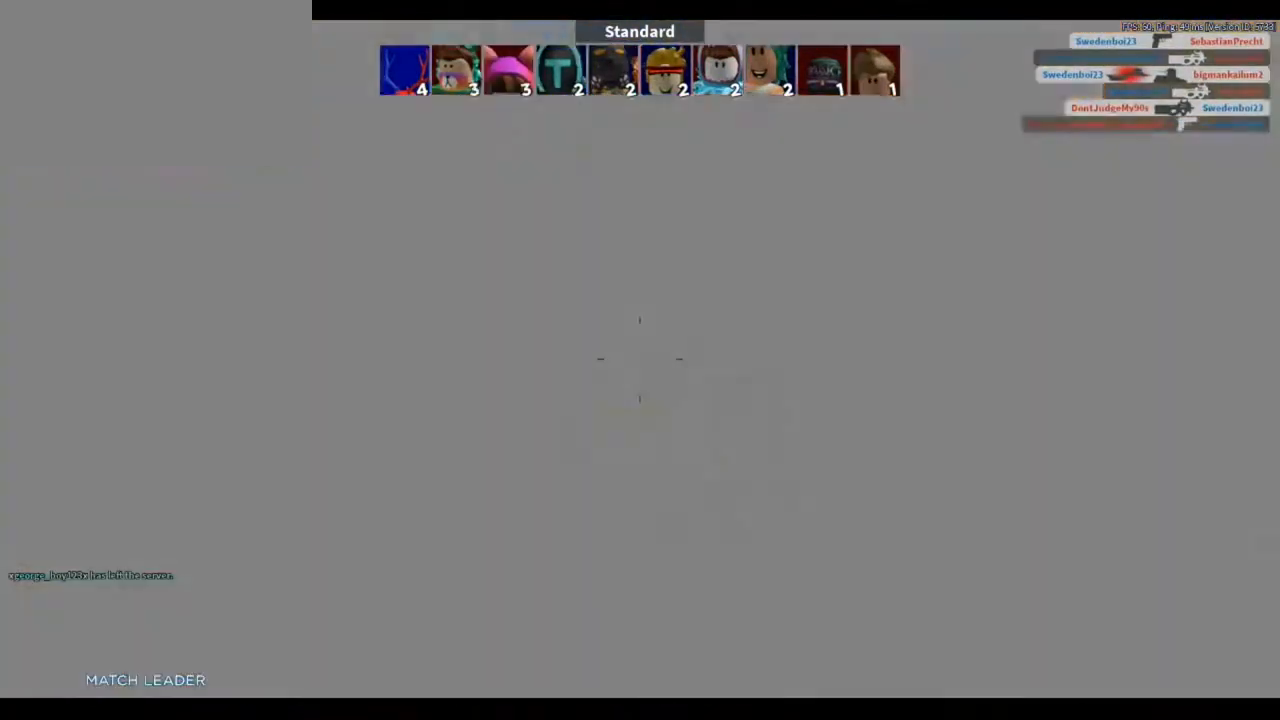
{"keys": ["w"], "mouse": [], "events": [[117, "1", "up"], [117, "3", "down"], [250, "3", "up"], [350, "3", "down"], [483, "3", "up"]]}
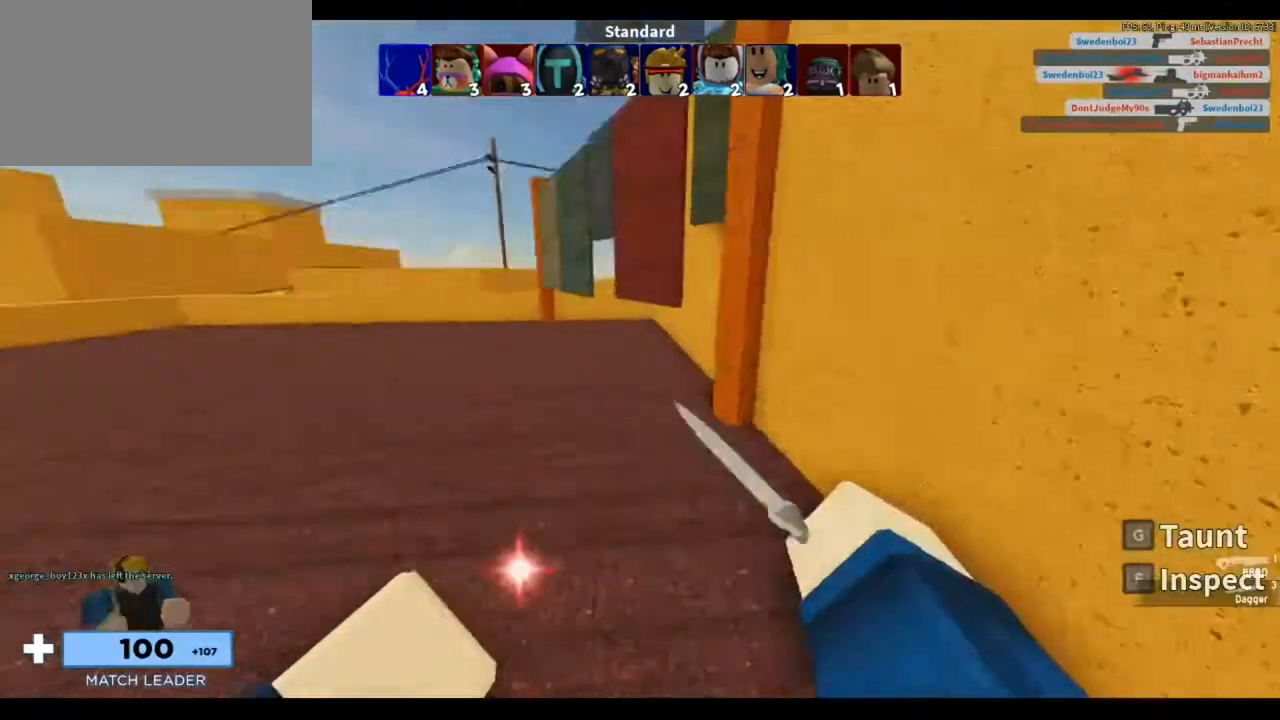
{"keys": ["w"], "mouse": [], "events": [[183, "f", "down"], [383, "f", "up"]]}
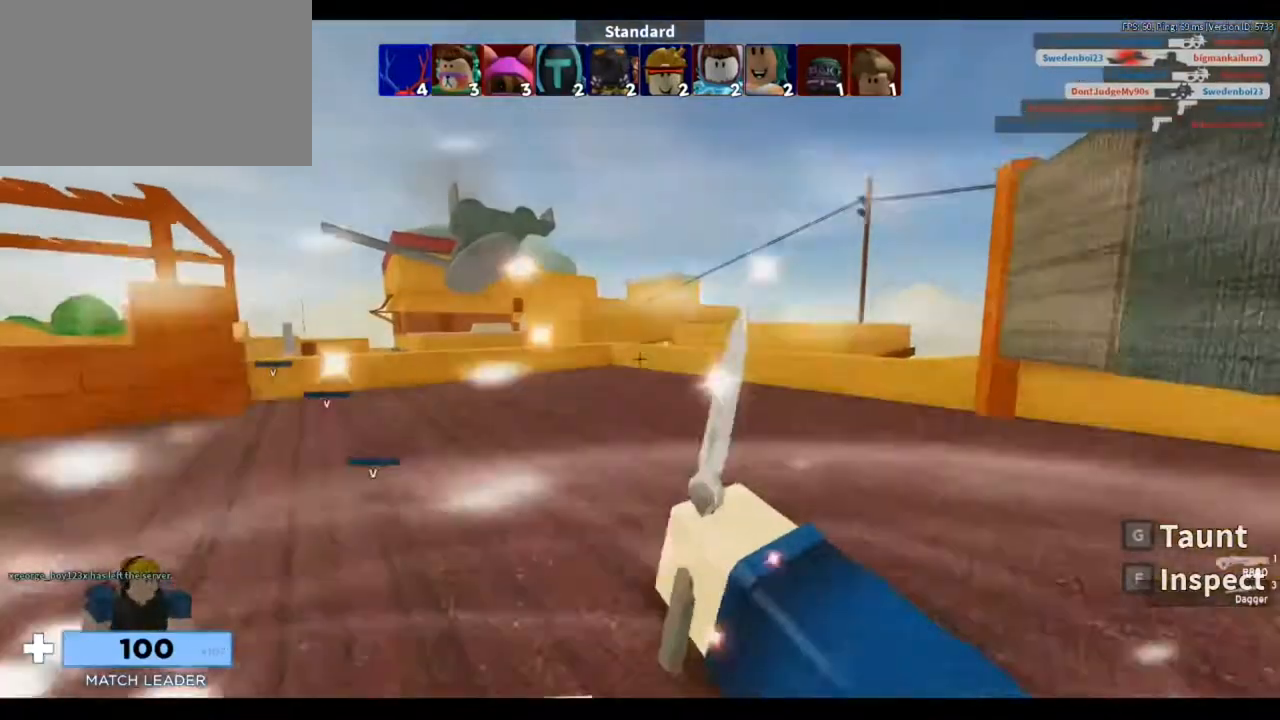
{"keys": ["space", "w"], "mouse": [], "events": [[450, "space", "down"]]}
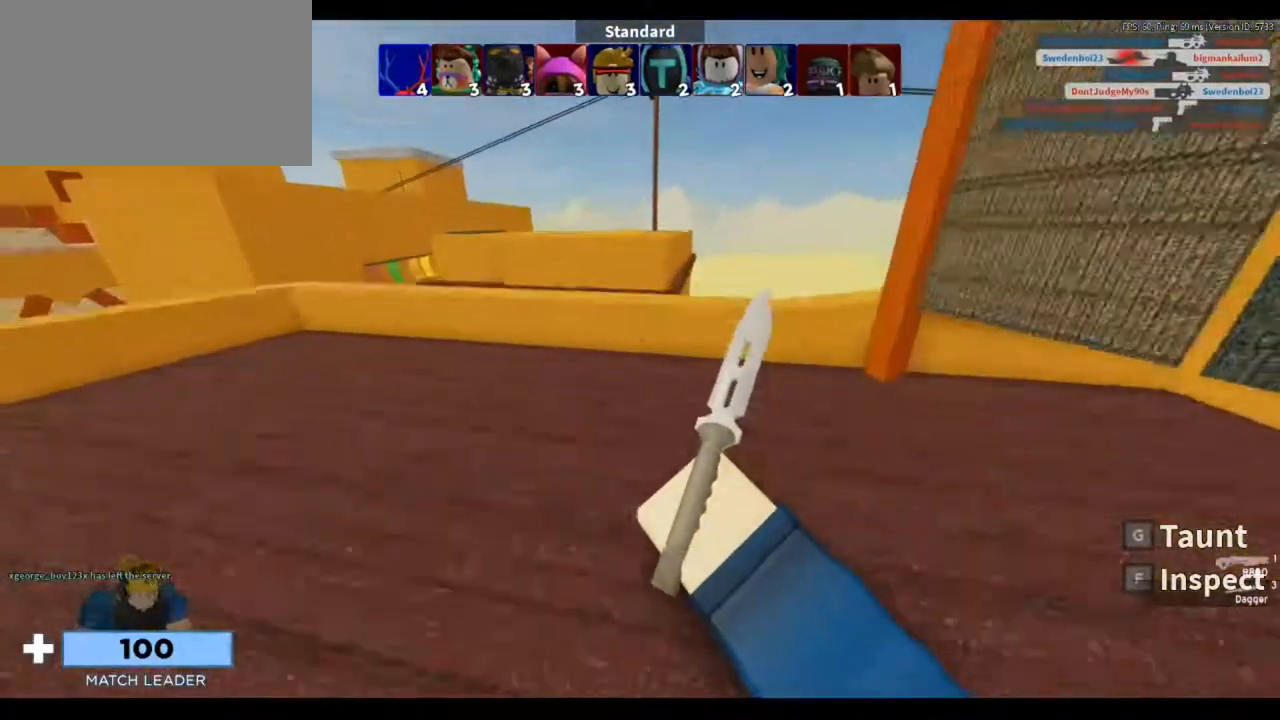
{"keys": ["w"], "mouse": [], "events": [[117, "space", "up"]]}
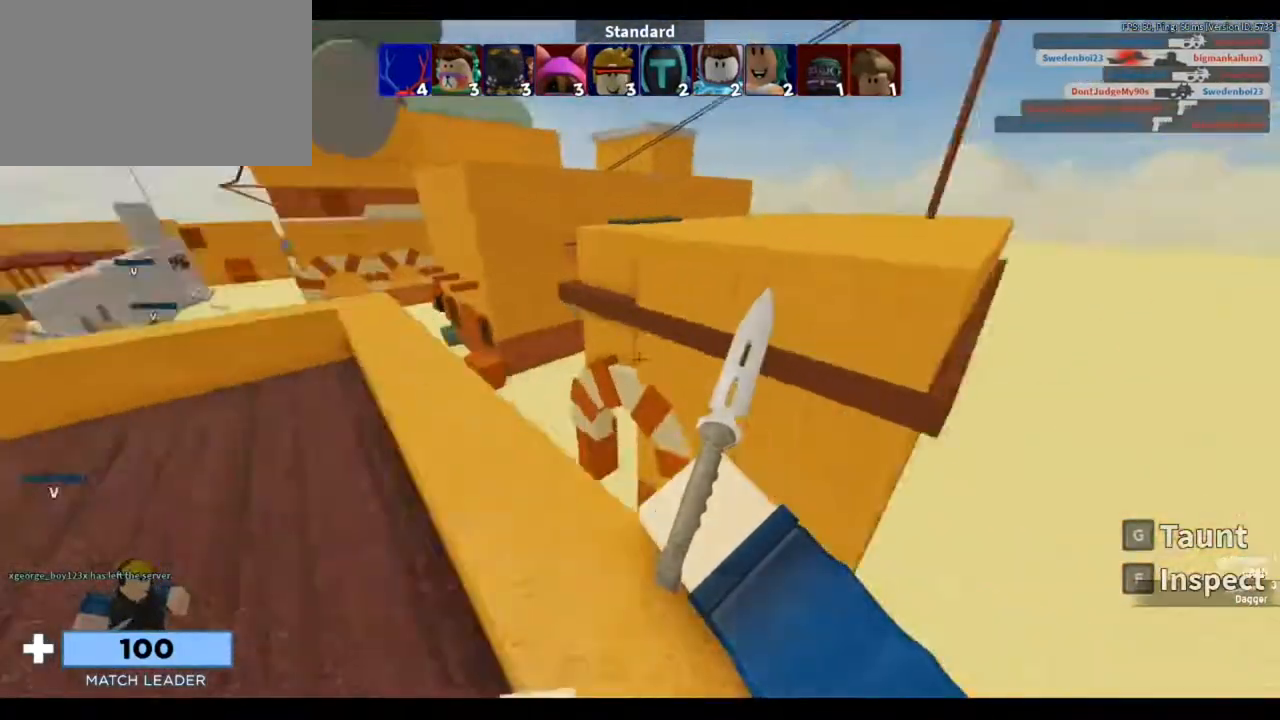
{"keys": ["space", "w"], "mouse": [], "events": [[417, "space", "down"]]}
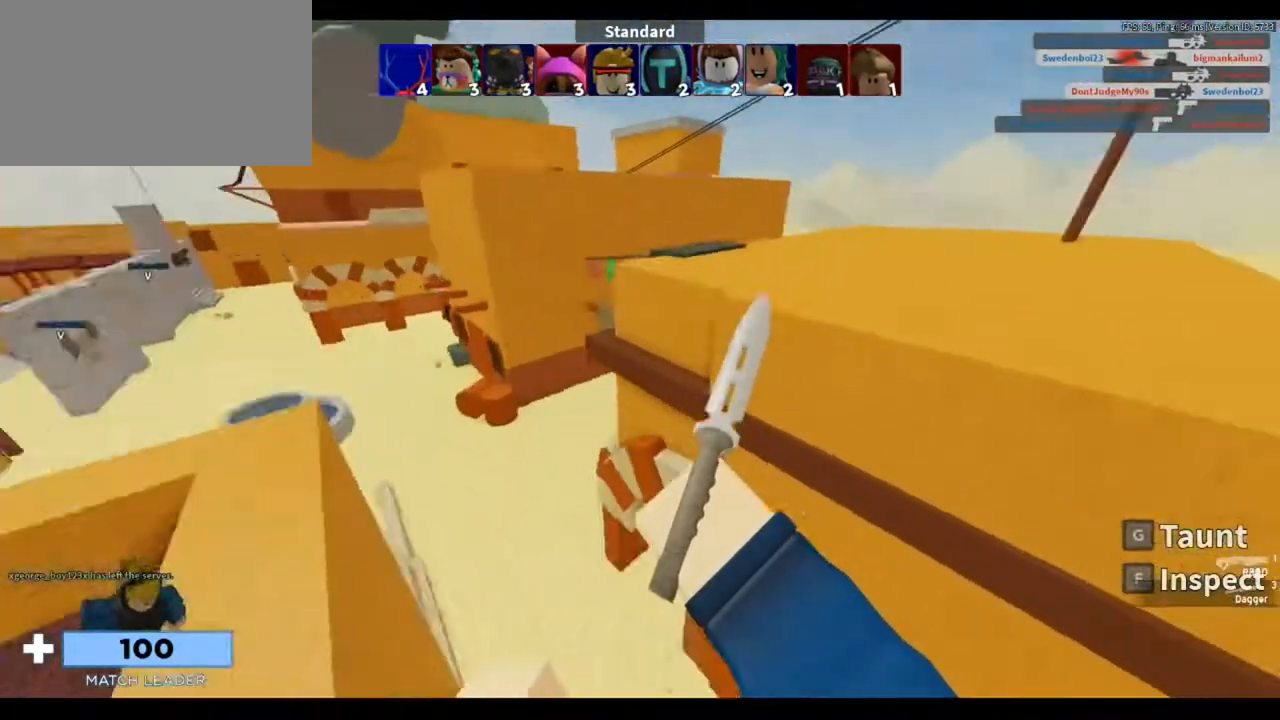
{"keys": ["w"], "mouse": [], "events": [[117, "space", "up"]]}
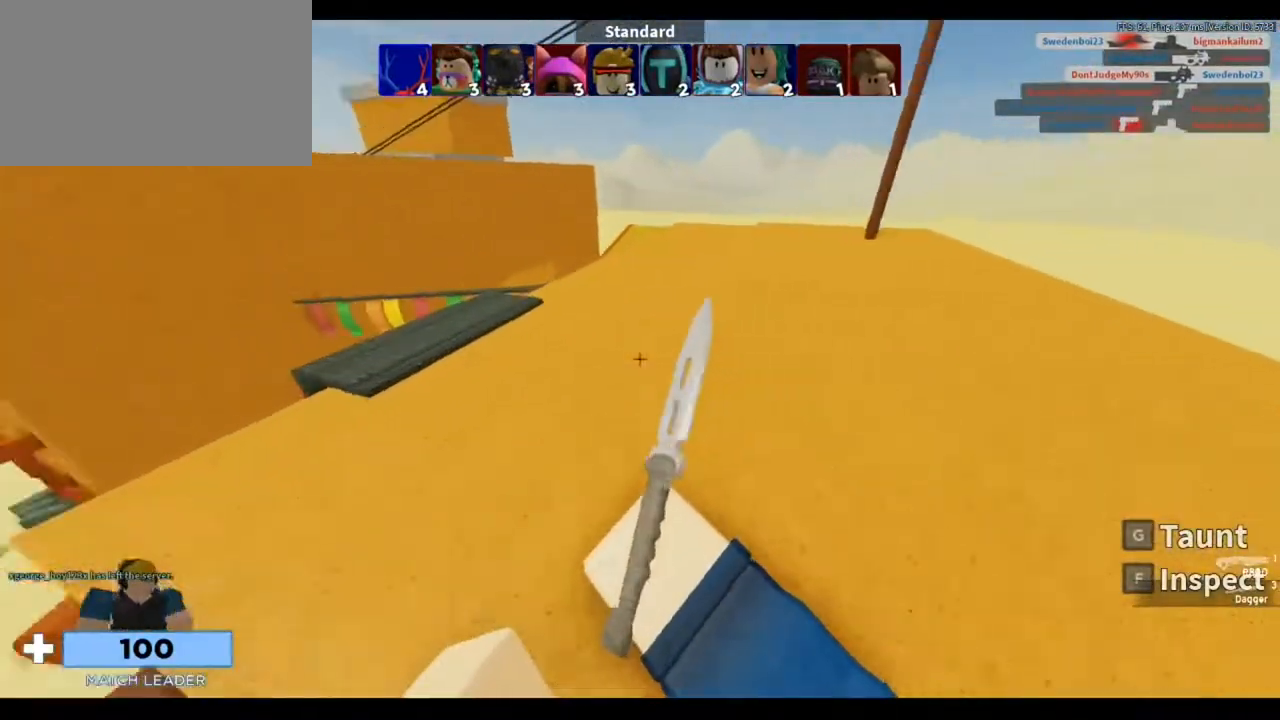
{"keys": ["w"], "mouse": [], "events": []}
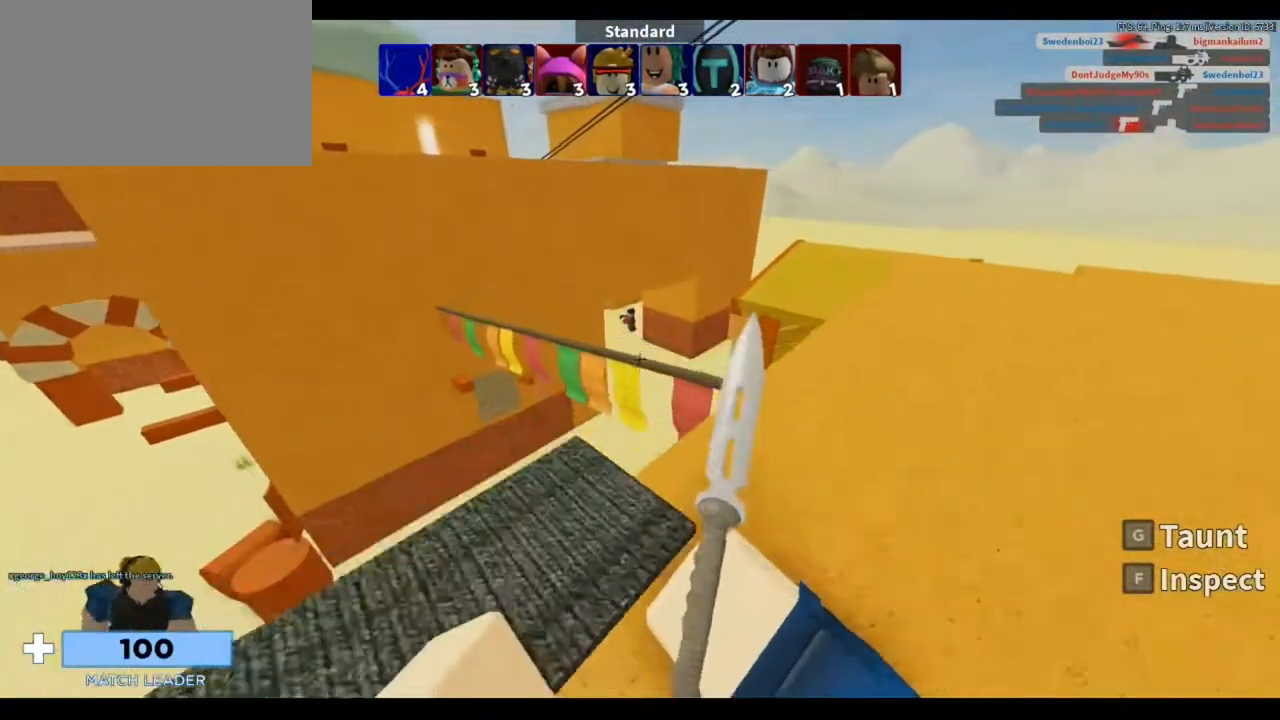
{"keys": ["w"], "mouse": [], "events": [[183, "mouse_left", "down"], [233, "1", "down"], [233, "space", "down"], [283, "mouse_left", "up"], [417, "1", "up"], [417, "space", "up"]]}
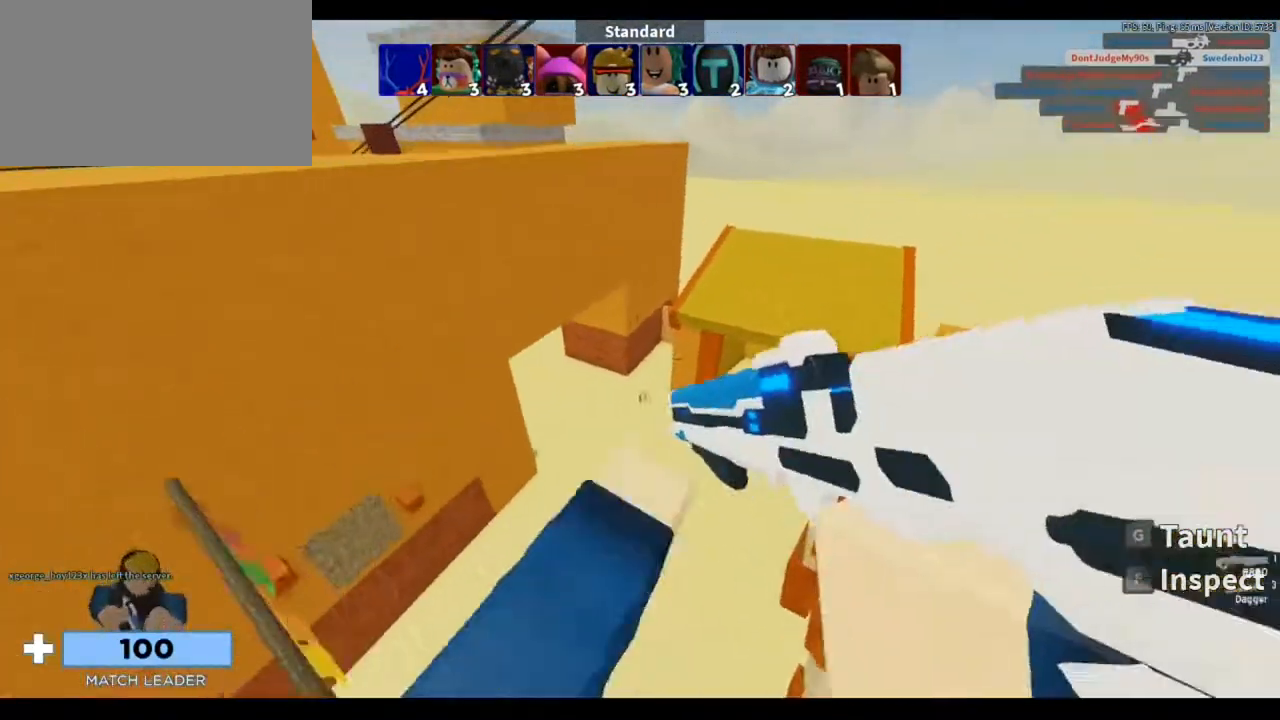
{"keys": ["w"], "mouse": [], "events": []}
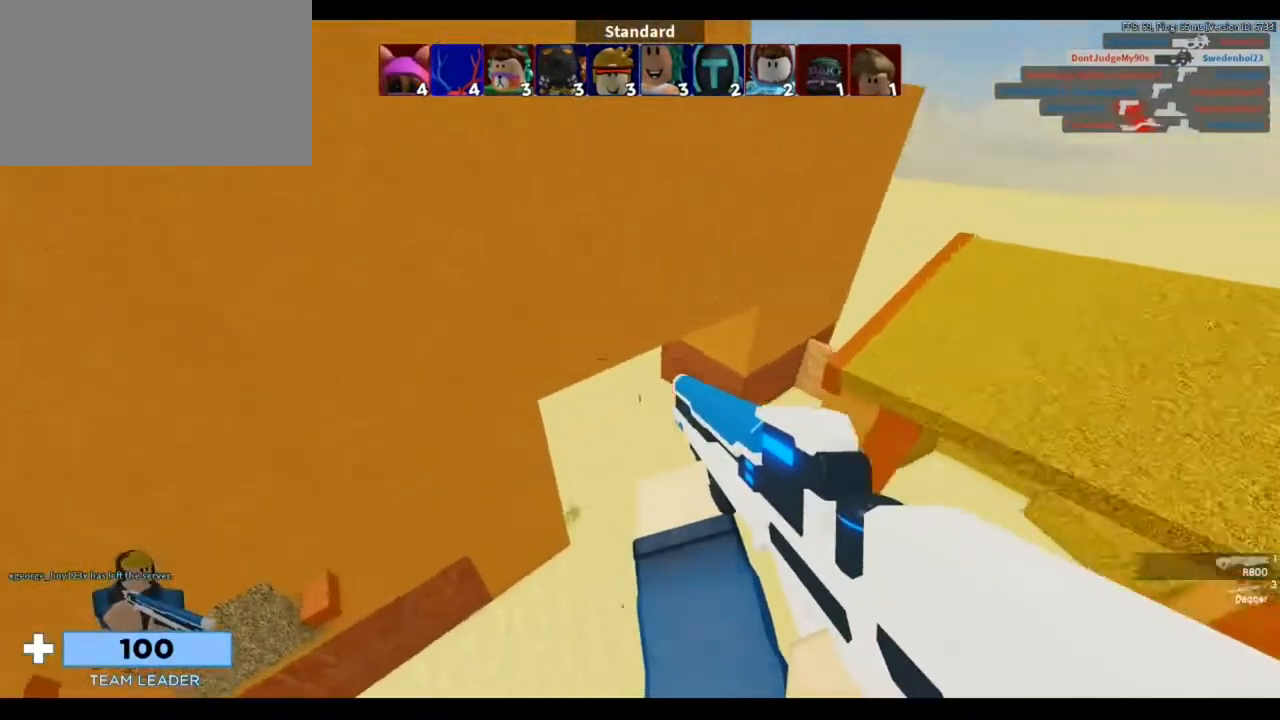
{"keys": ["w"], "mouse": [], "events": []}